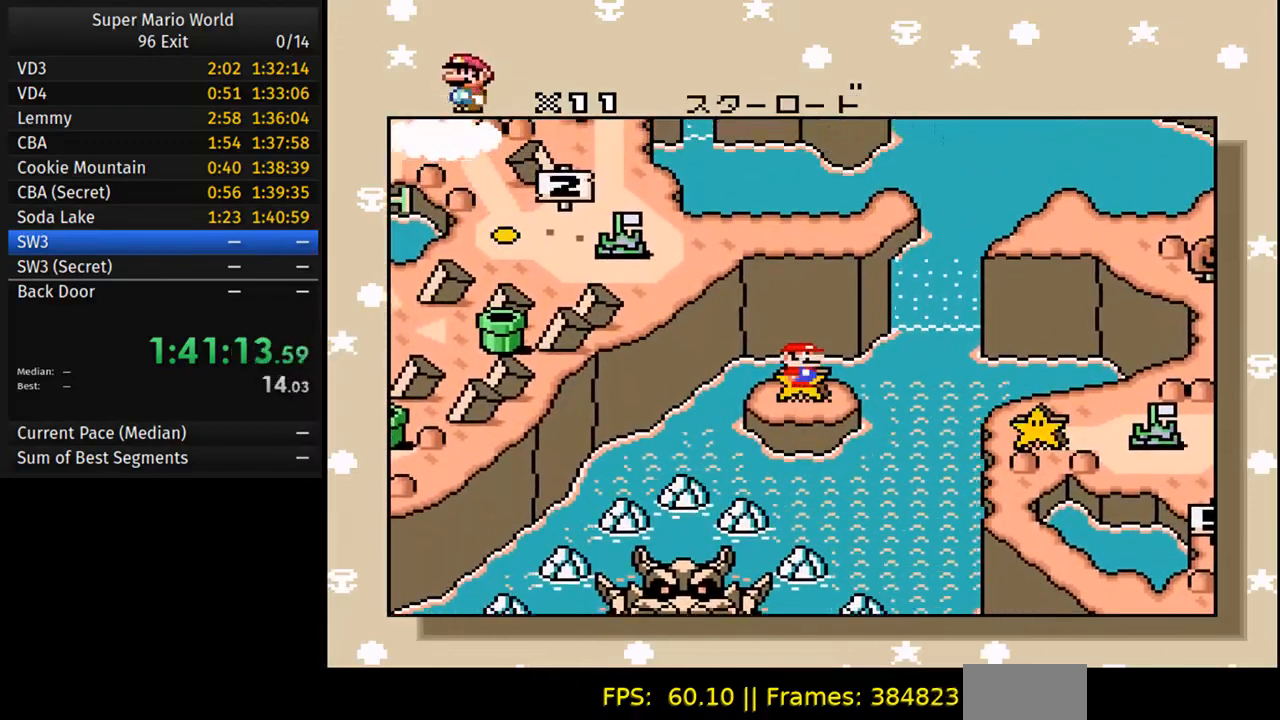
Gameplay with a controller (Nintendo layout); each line is a JSON object with the inputs held at the frame after it. "events" lists button and stick changes between this image and that frame as [ms after this image, input, new state], when the widget could be followed in between. Not read: L3 R3.
{"buttons": [], "events": [[117, "A", "down"], [283, "A", "up"], [300, "B", "down"], [400, "B", "up"]]}
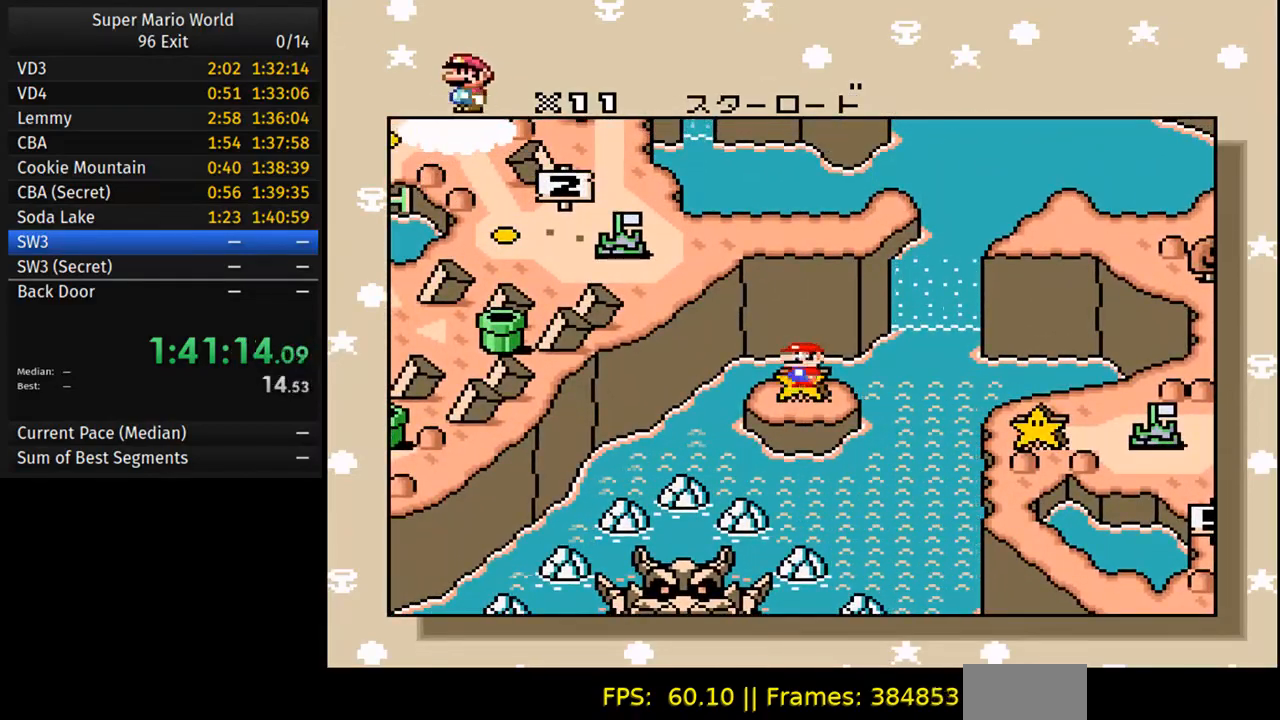
{"buttons": [], "events": []}
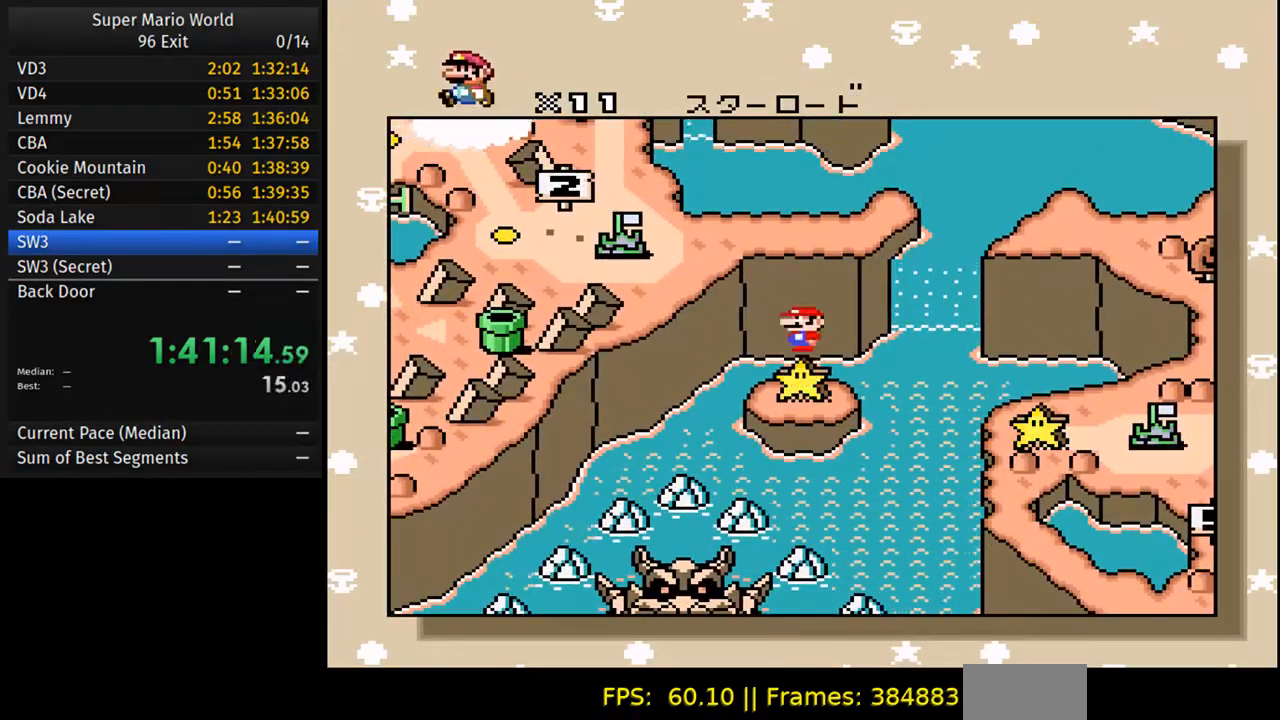
{"buttons": [], "events": []}
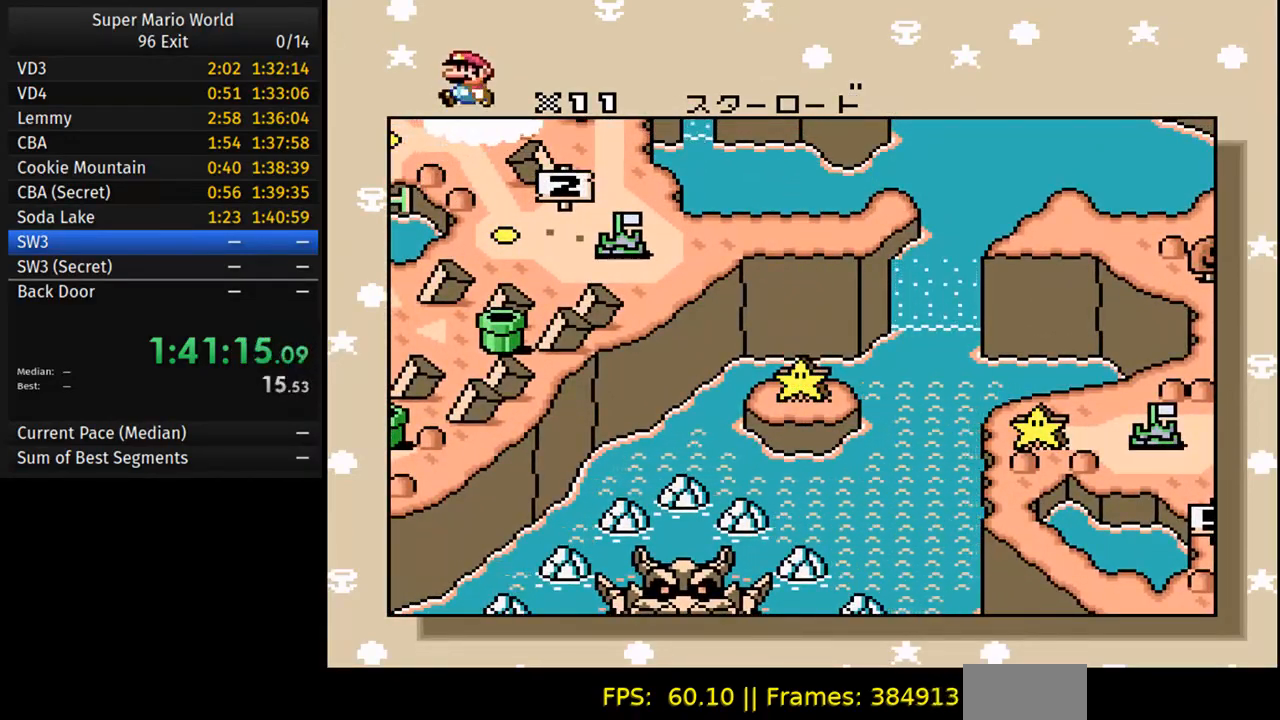
{"buttons": [], "events": []}
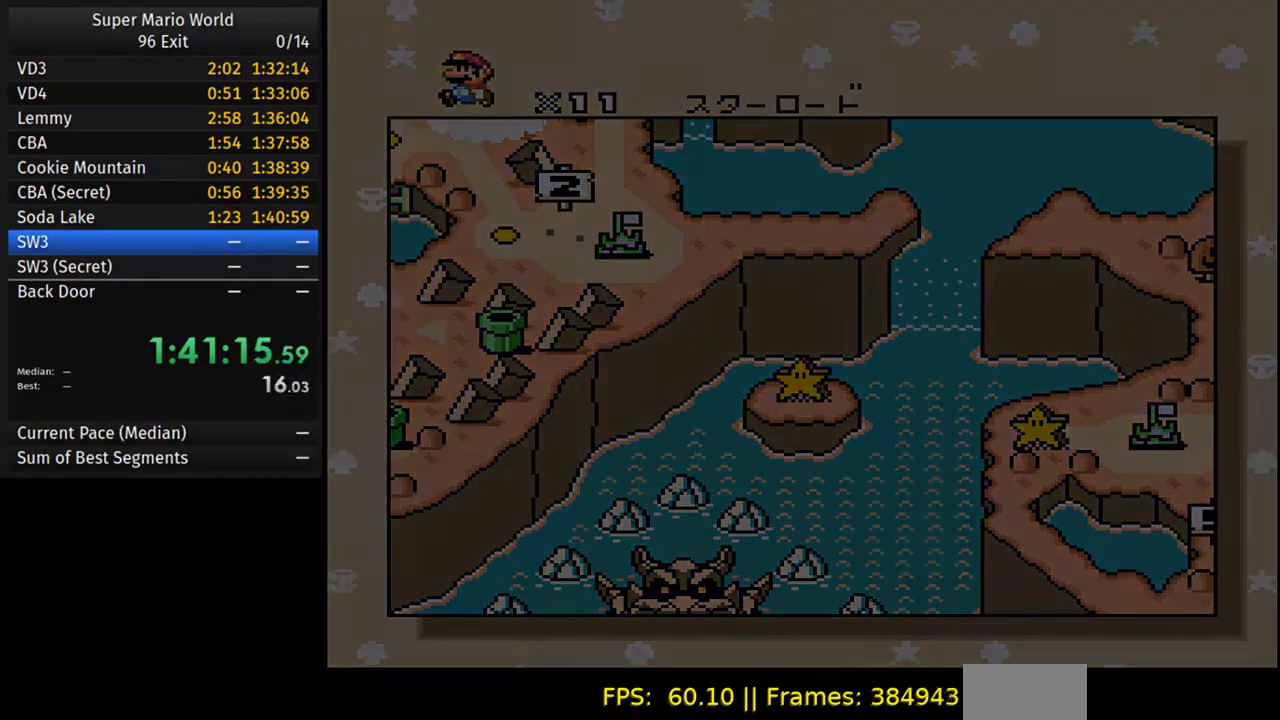
{"buttons": [], "events": []}
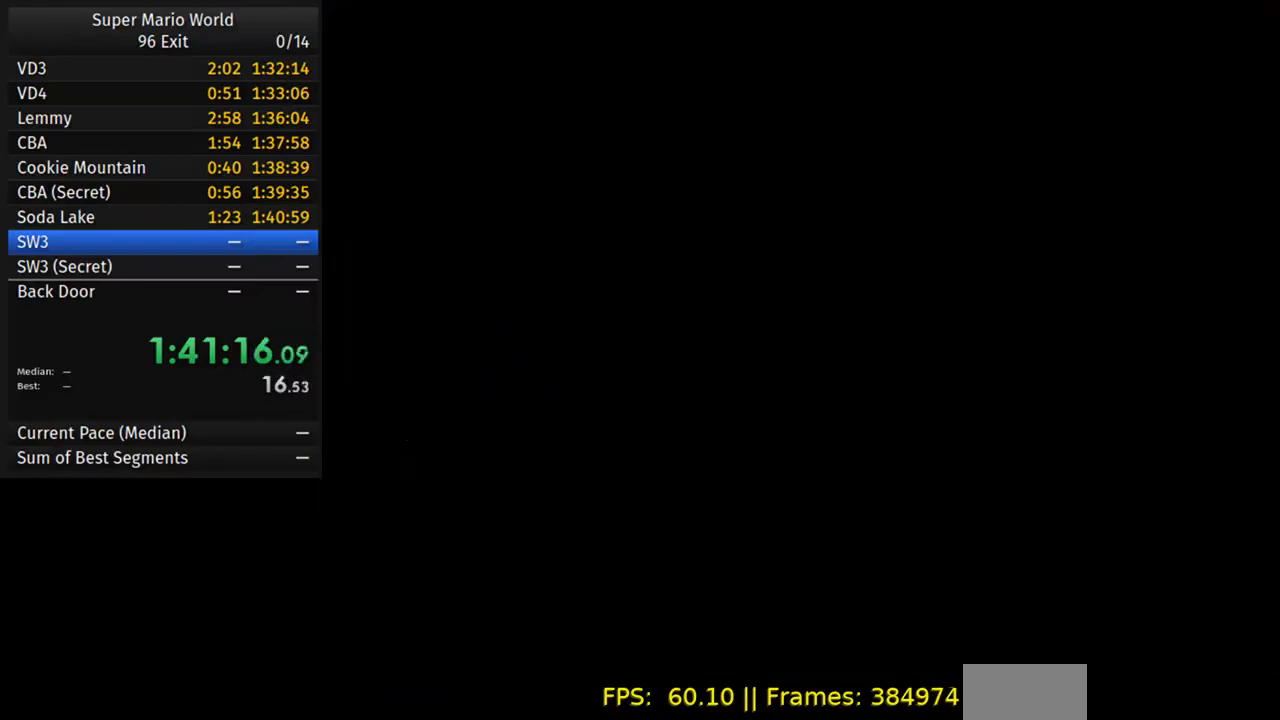
{"buttons": [], "events": []}
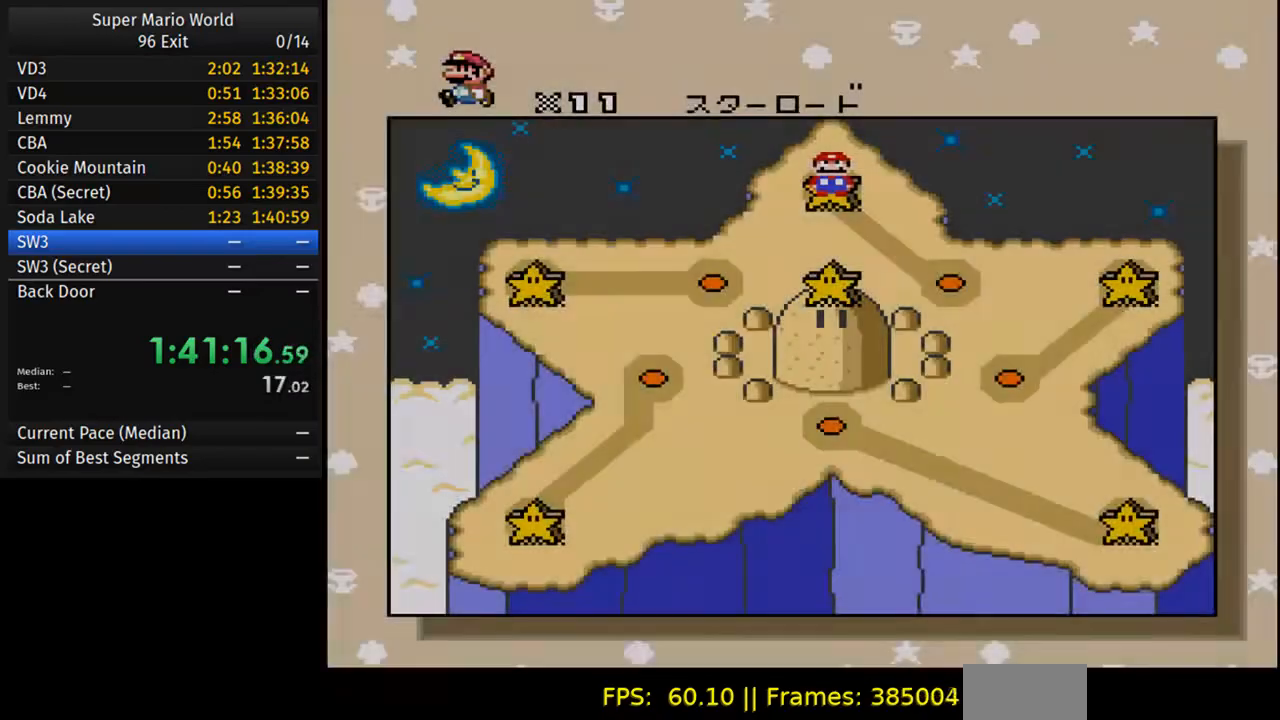
{"buttons": [], "events": []}
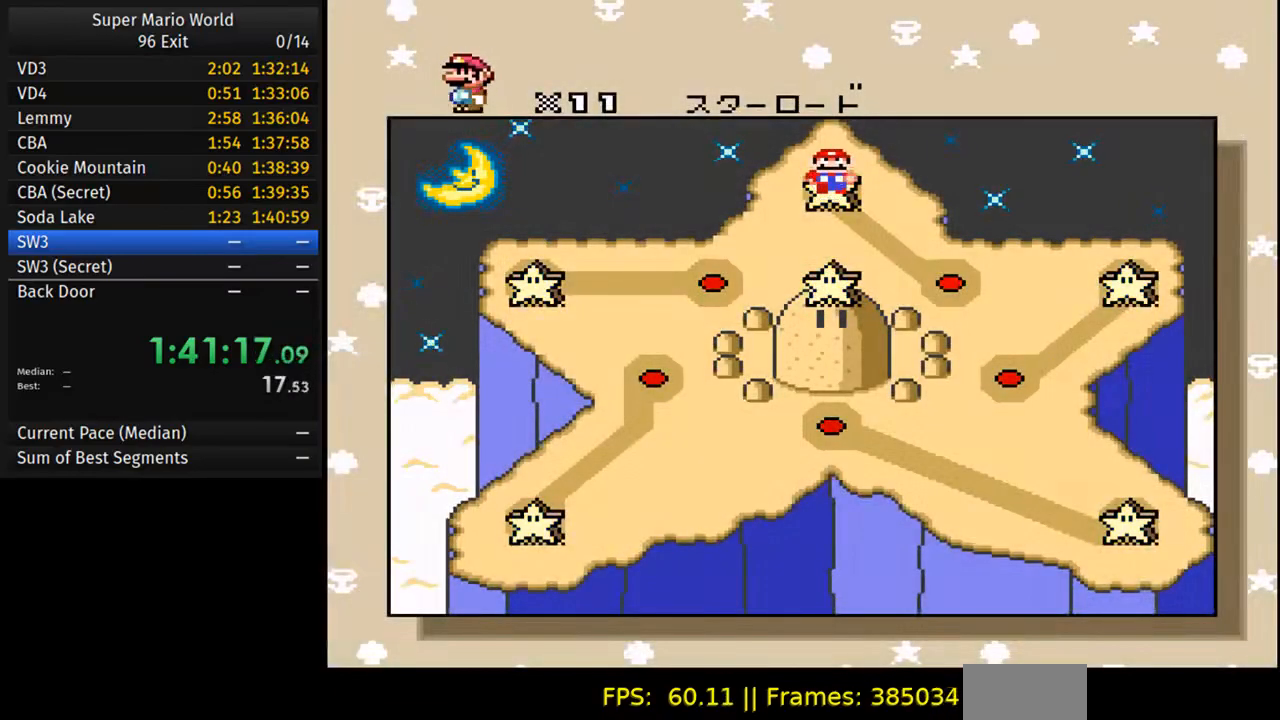
{"buttons": [], "events": []}
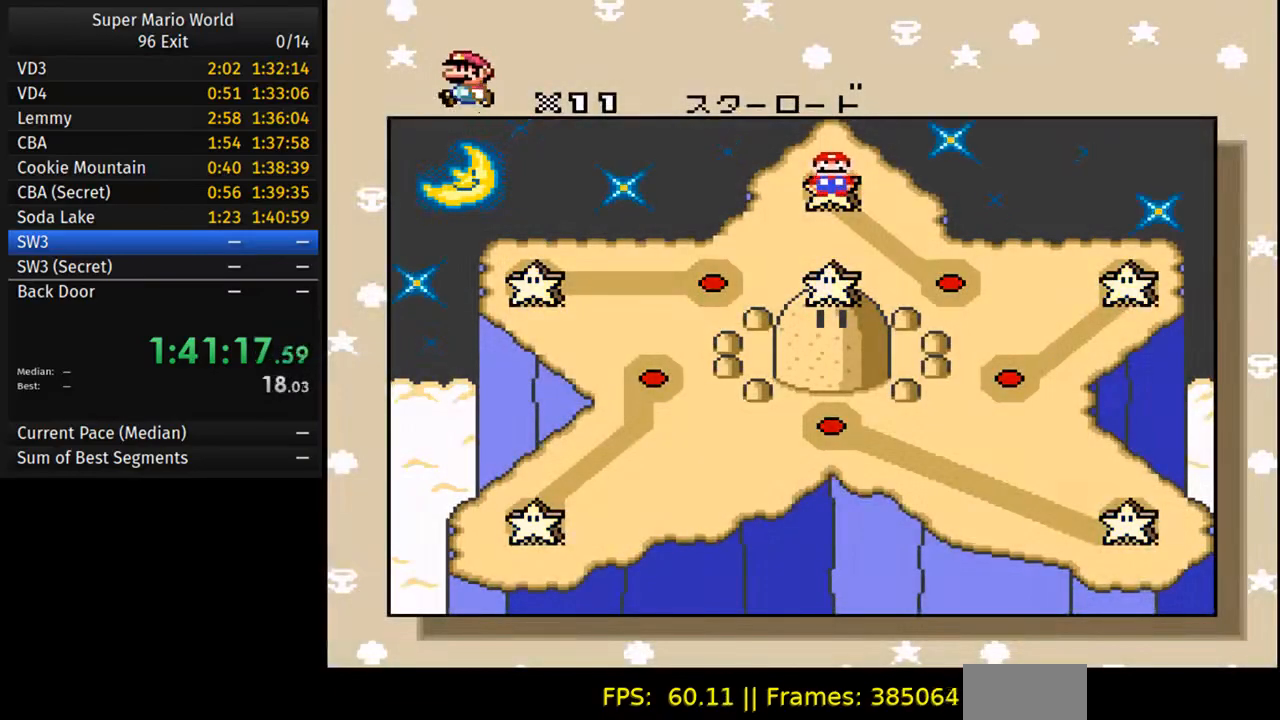
{"buttons": [], "events": [[100, "DPAD_RIGHT", "down"], [300, "DPAD_RIGHT", "up"]]}
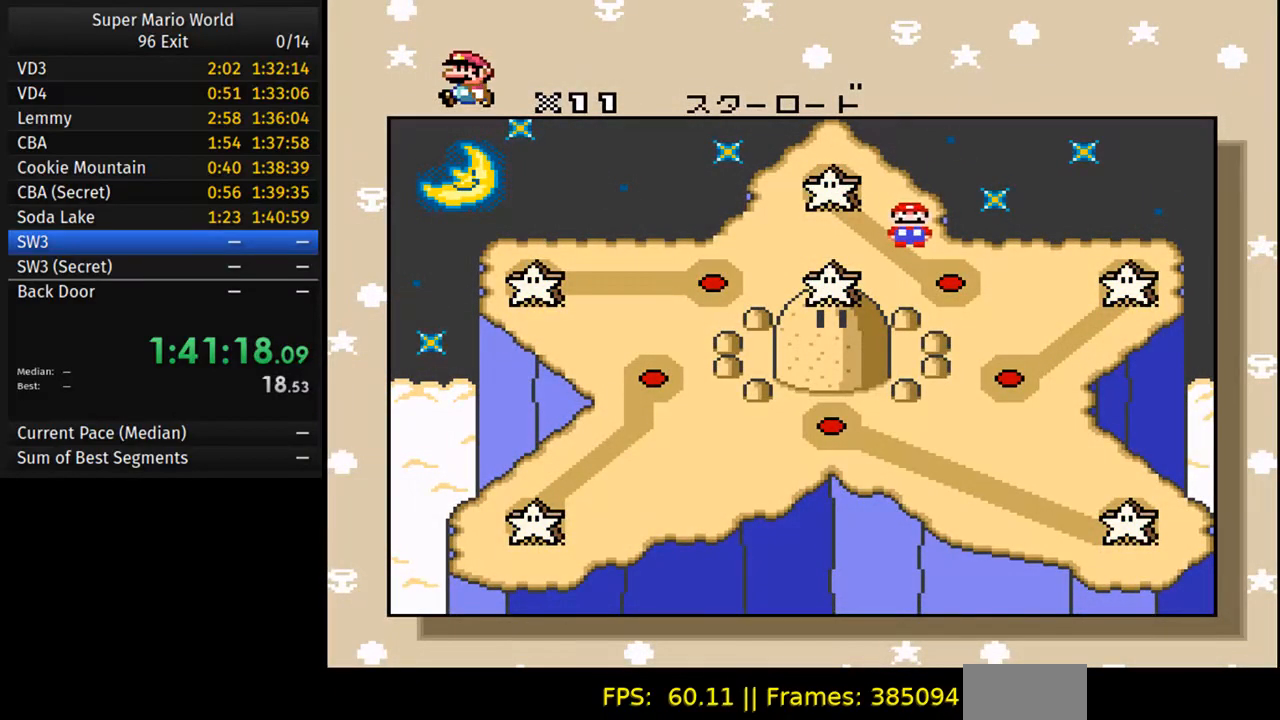
{"buttons": ["A"], "events": [[417, "A", "down"]]}
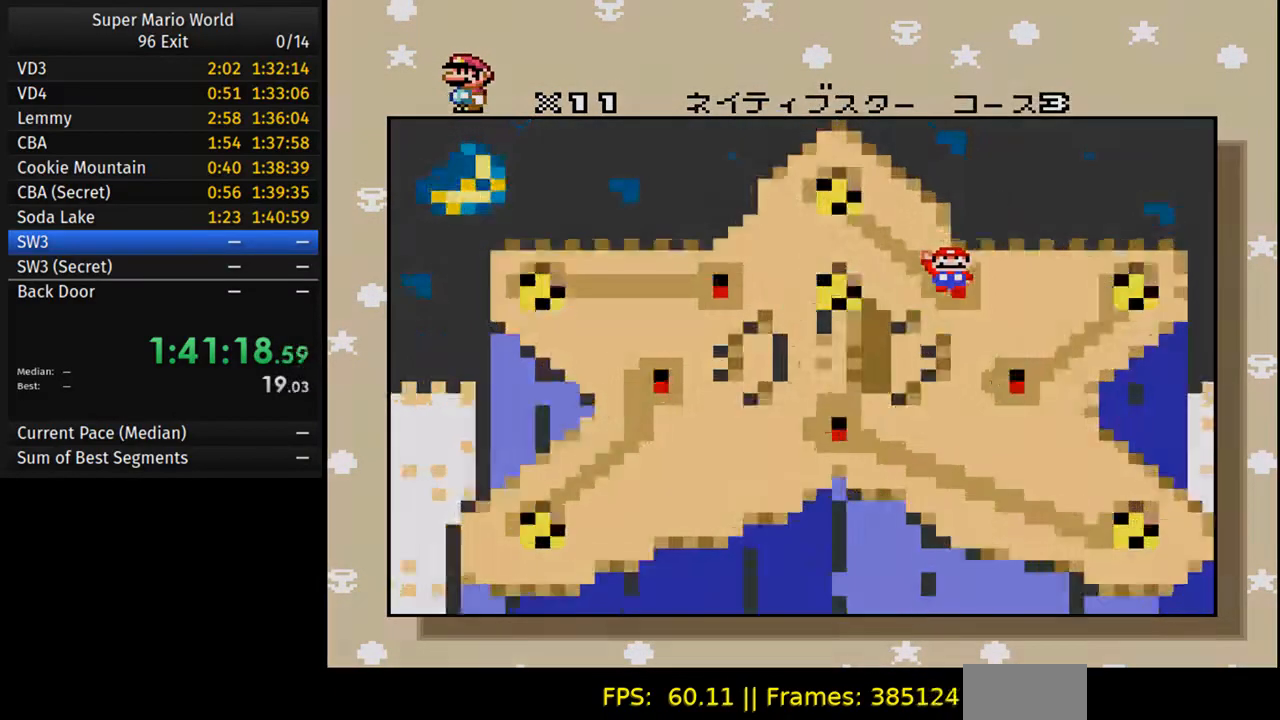
{"buttons": ["A"], "events": []}
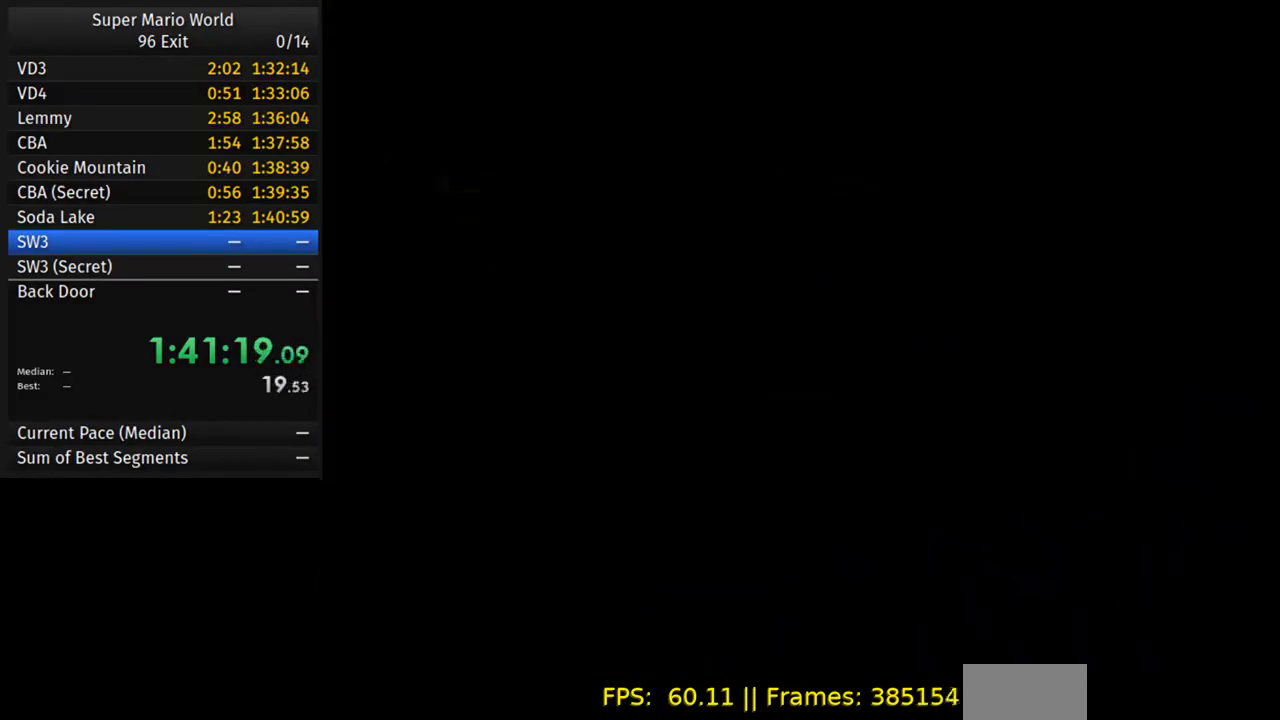
{"buttons": ["Y", "DPAD_RIGHT"], "events": [[67, "A", "up"], [67, "DPAD_RIGHT", "down"], [67, "Y", "down"]]}
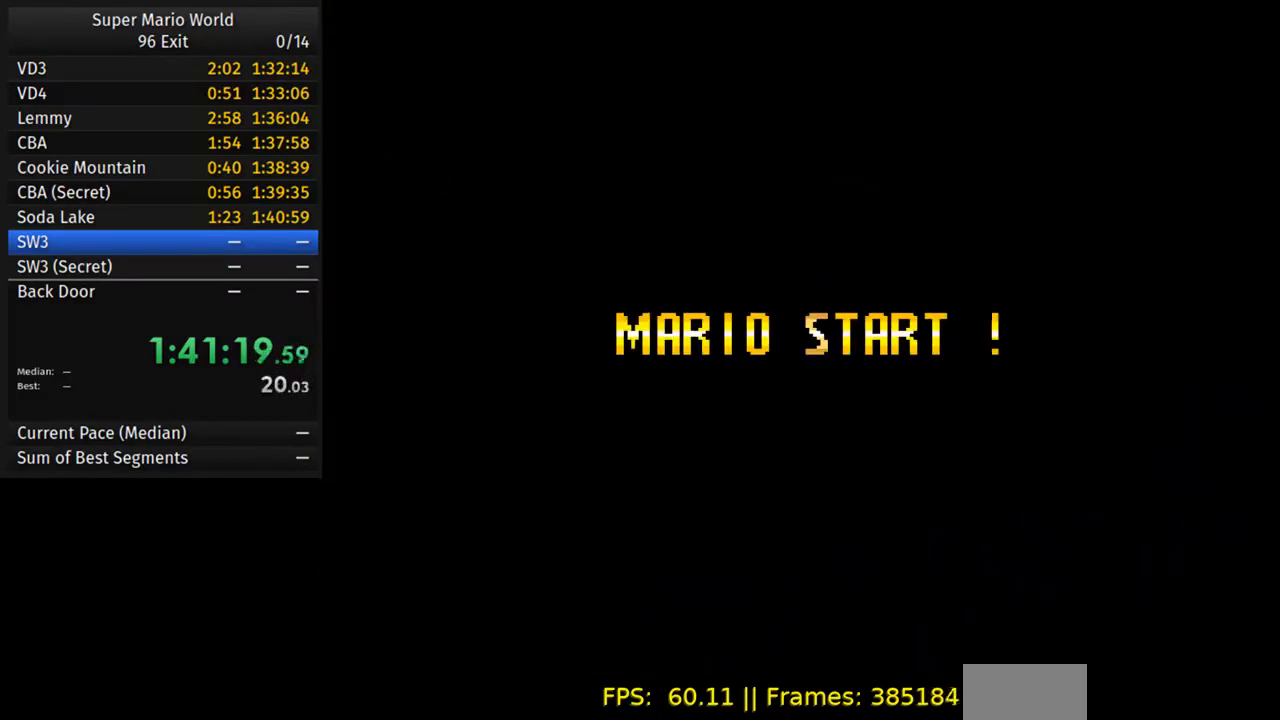
{"buttons": ["Y", "DPAD_RIGHT"], "events": []}
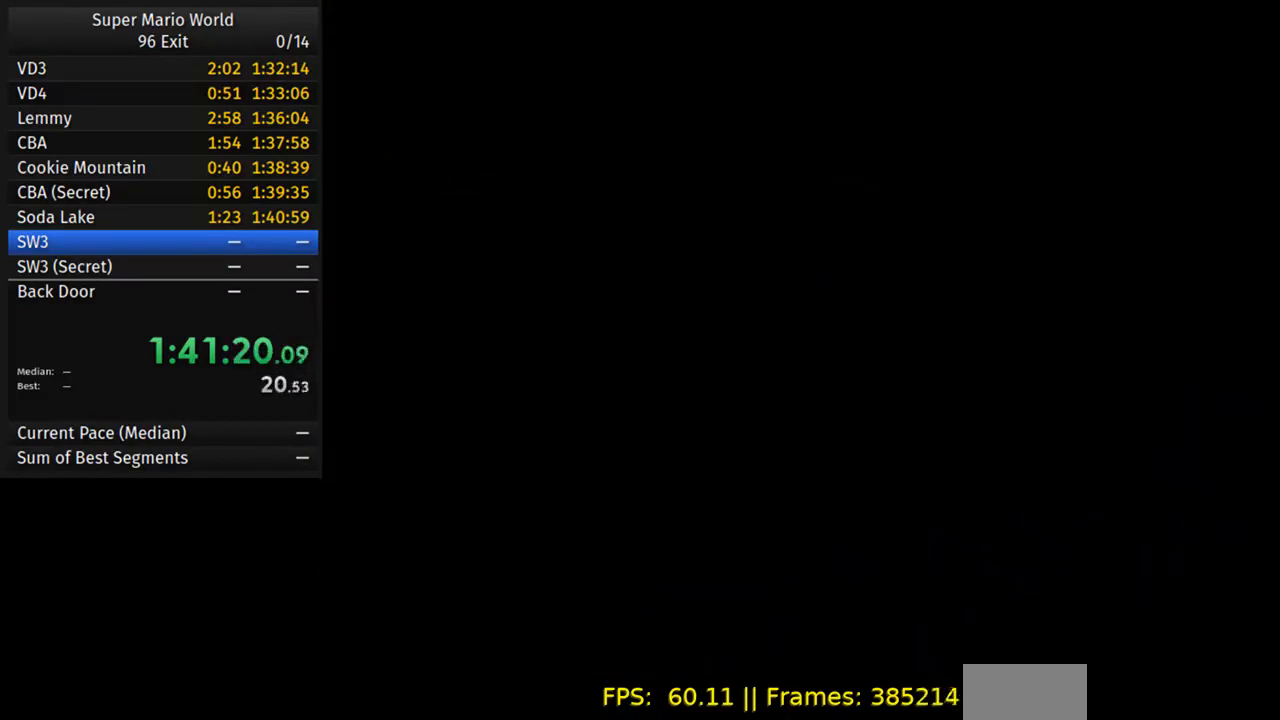
{"buttons": ["Y", "DPAD_RIGHT"], "events": []}
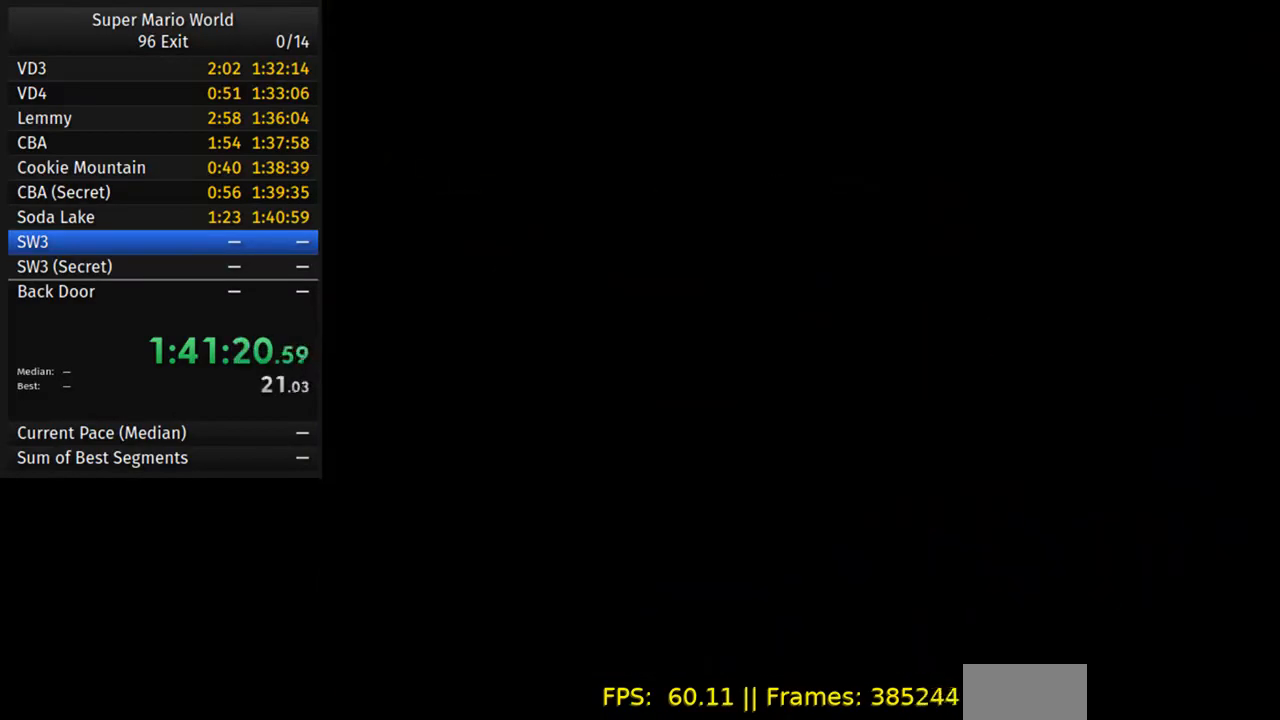
{"buttons": ["Y", "DPAD_RIGHT"], "events": []}
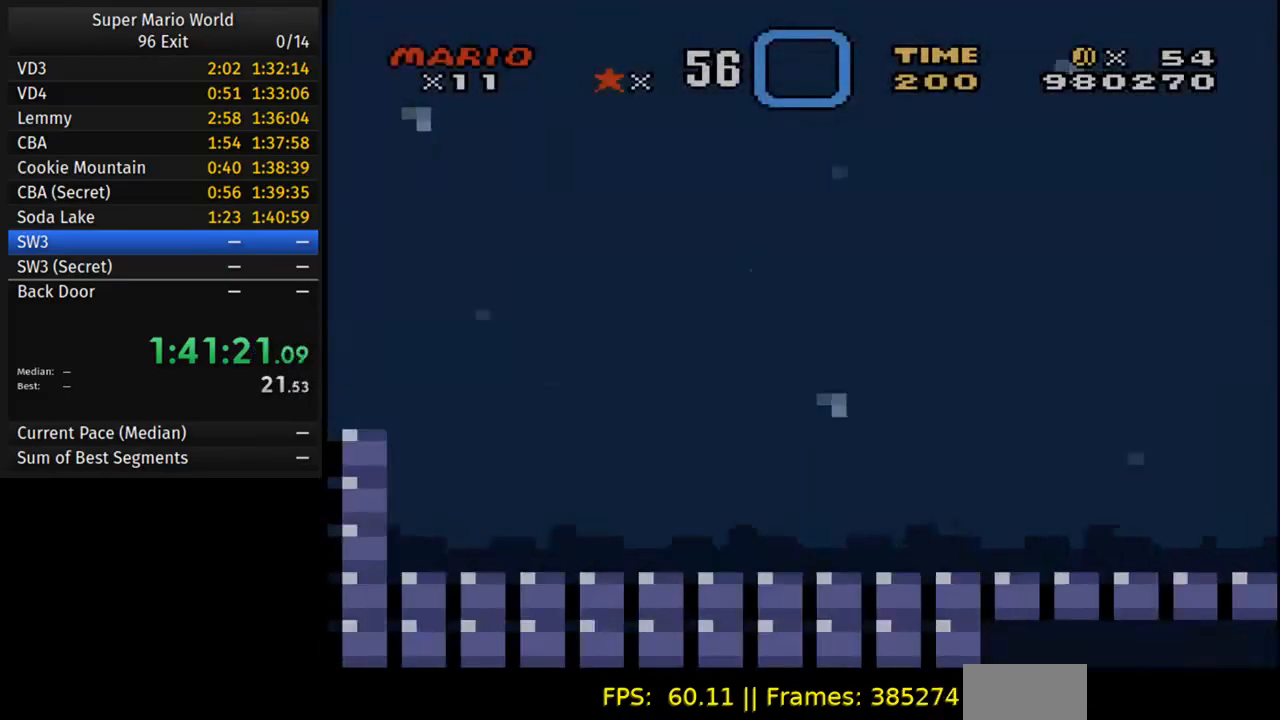
{"buttons": ["Y", "DPAD_RIGHT"], "events": []}
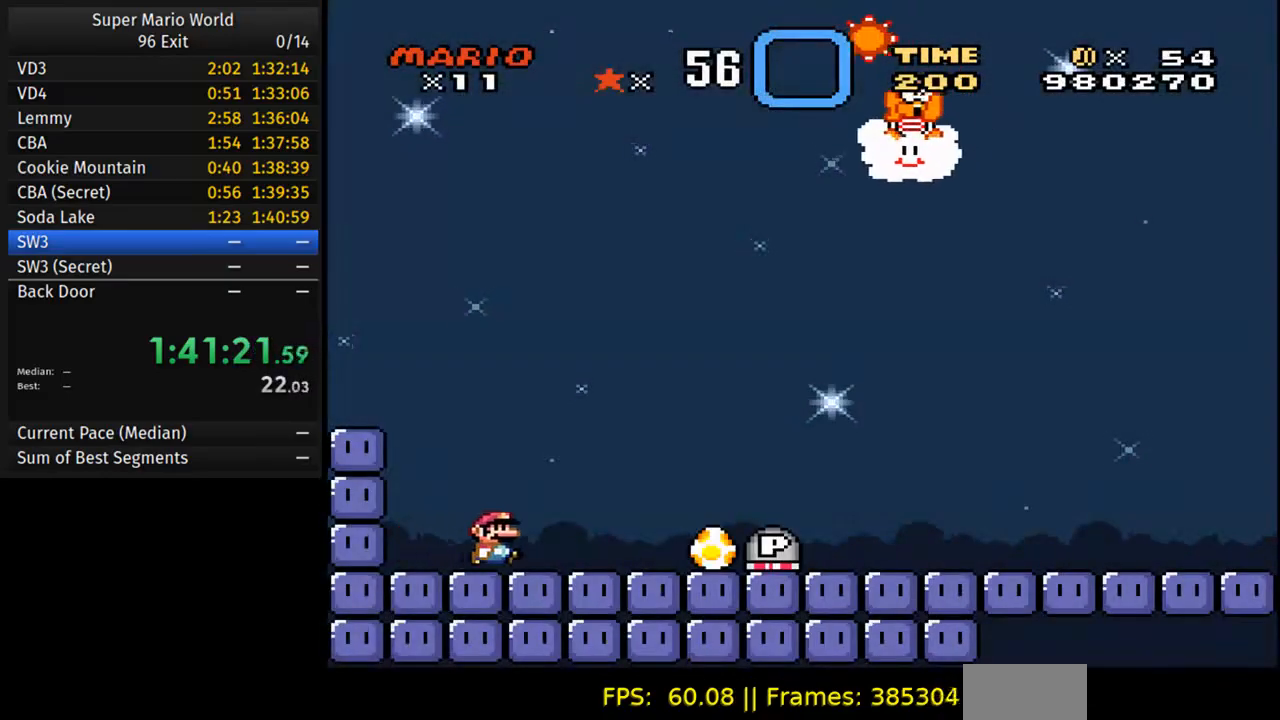
{"buttons": ["Y", "DPAD_RIGHT"], "events": []}
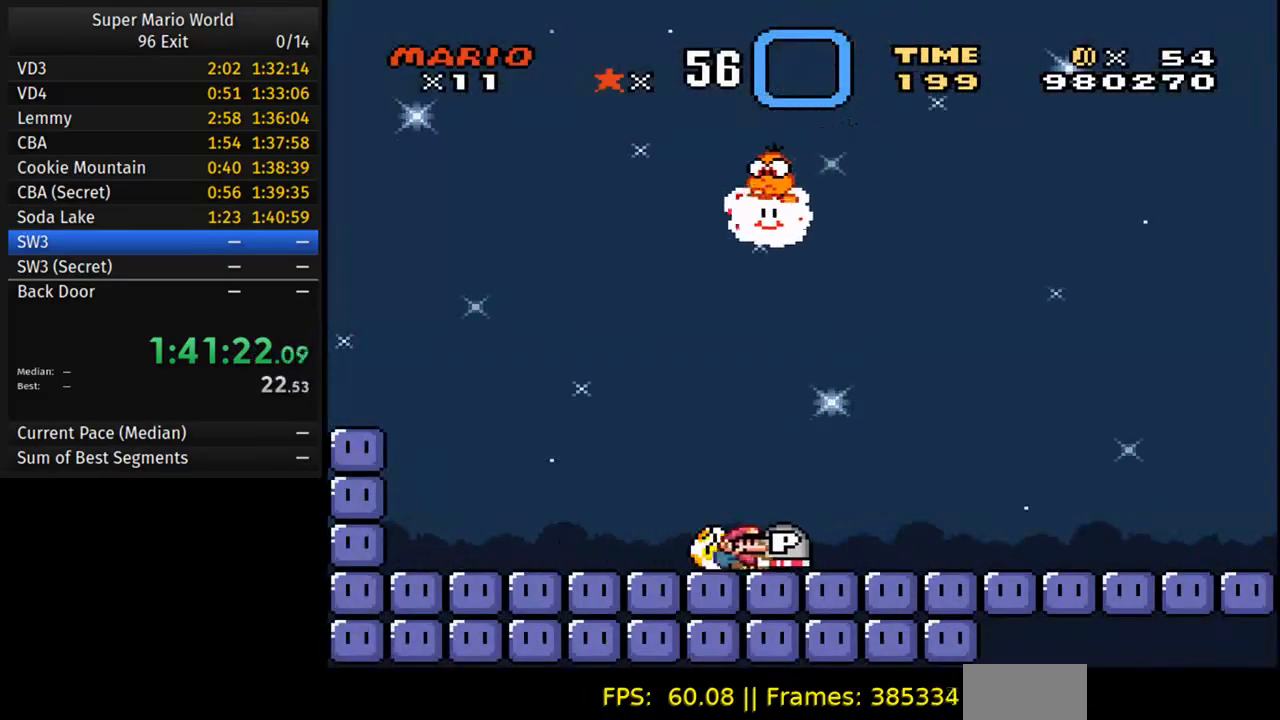
{"buttons": ["Y", "DPAD_RIGHT"], "events": []}
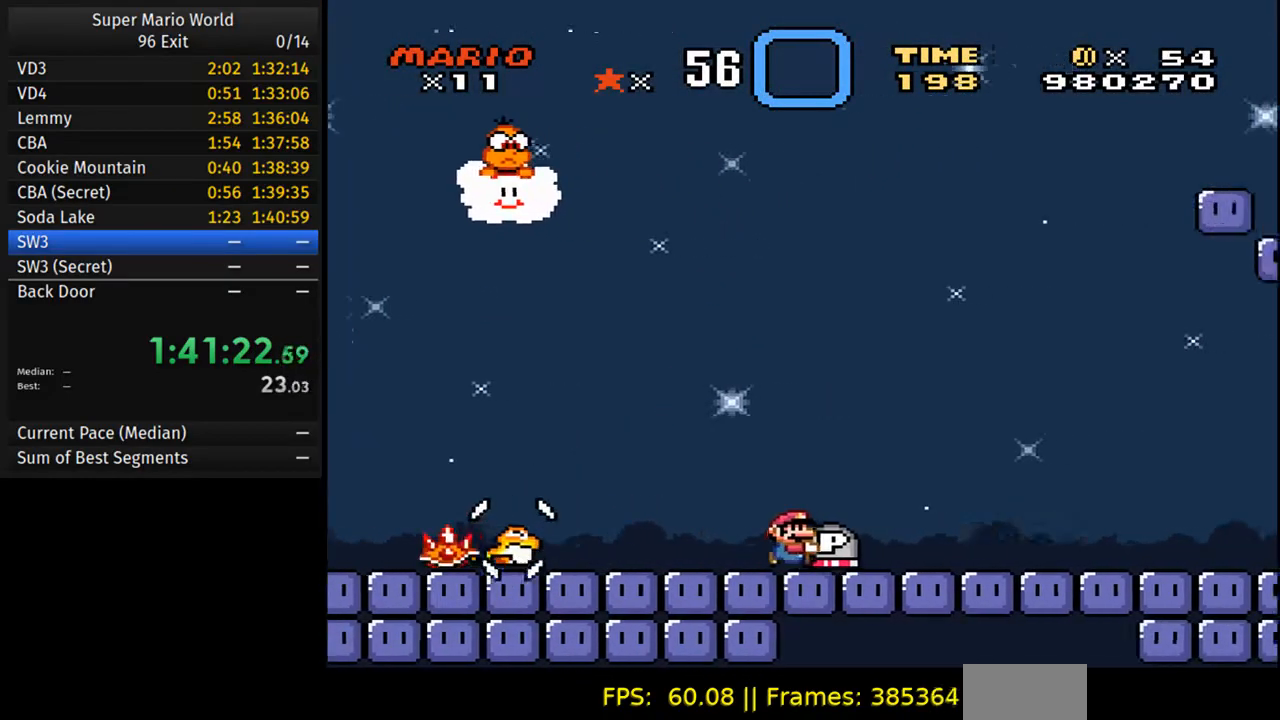
{"buttons": ["Y", "DPAD_RIGHT"], "events": []}
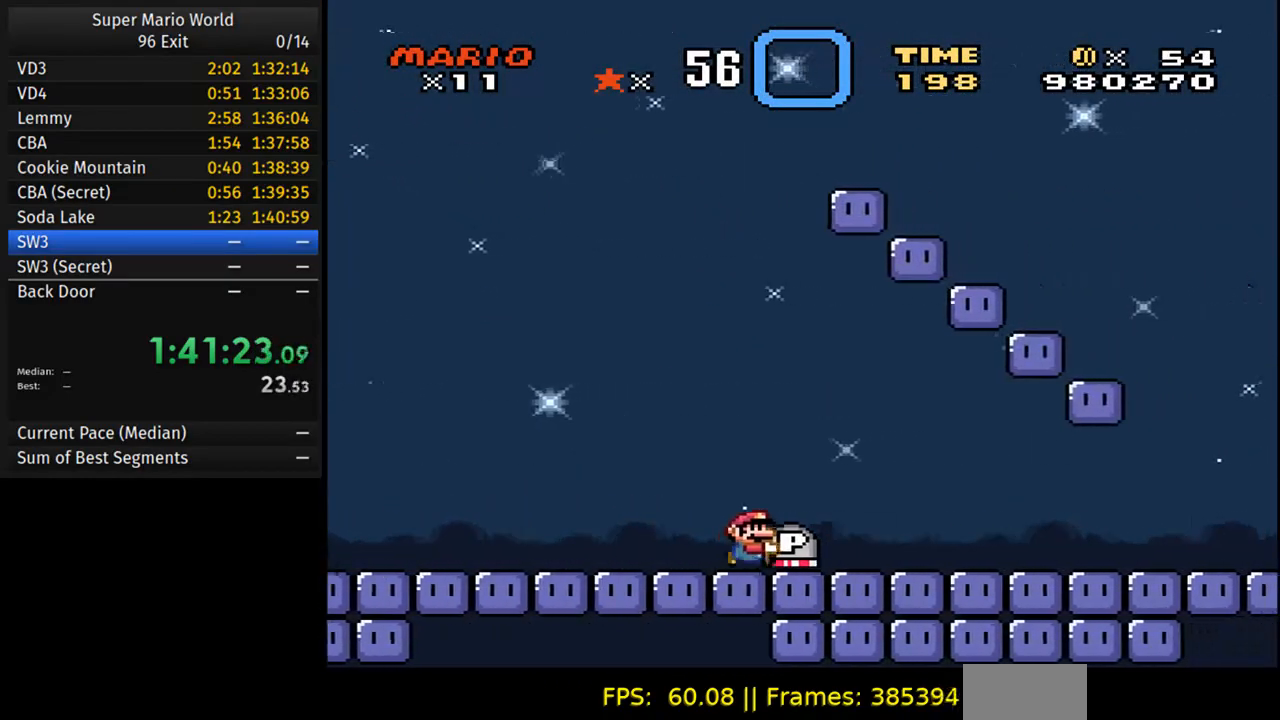
{"buttons": ["Y", "DPAD_RIGHT"], "events": []}
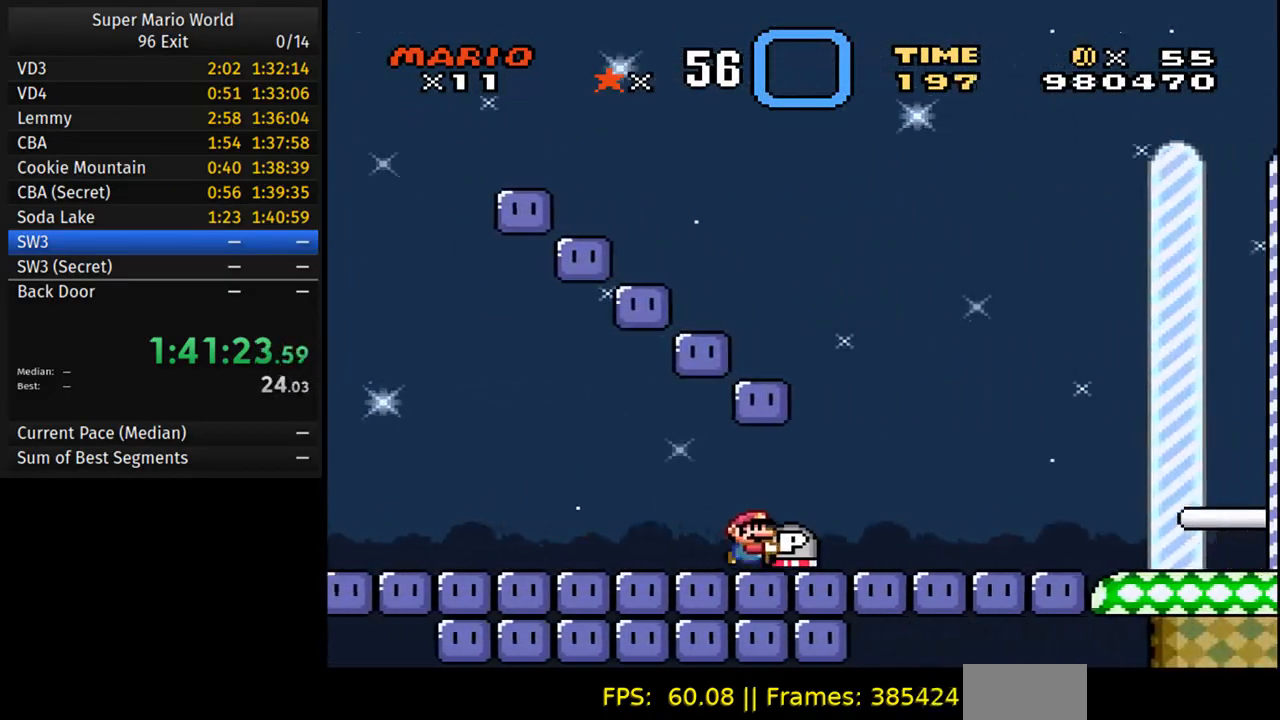
{"buttons": ["Y", "DPAD_RIGHT"], "events": []}
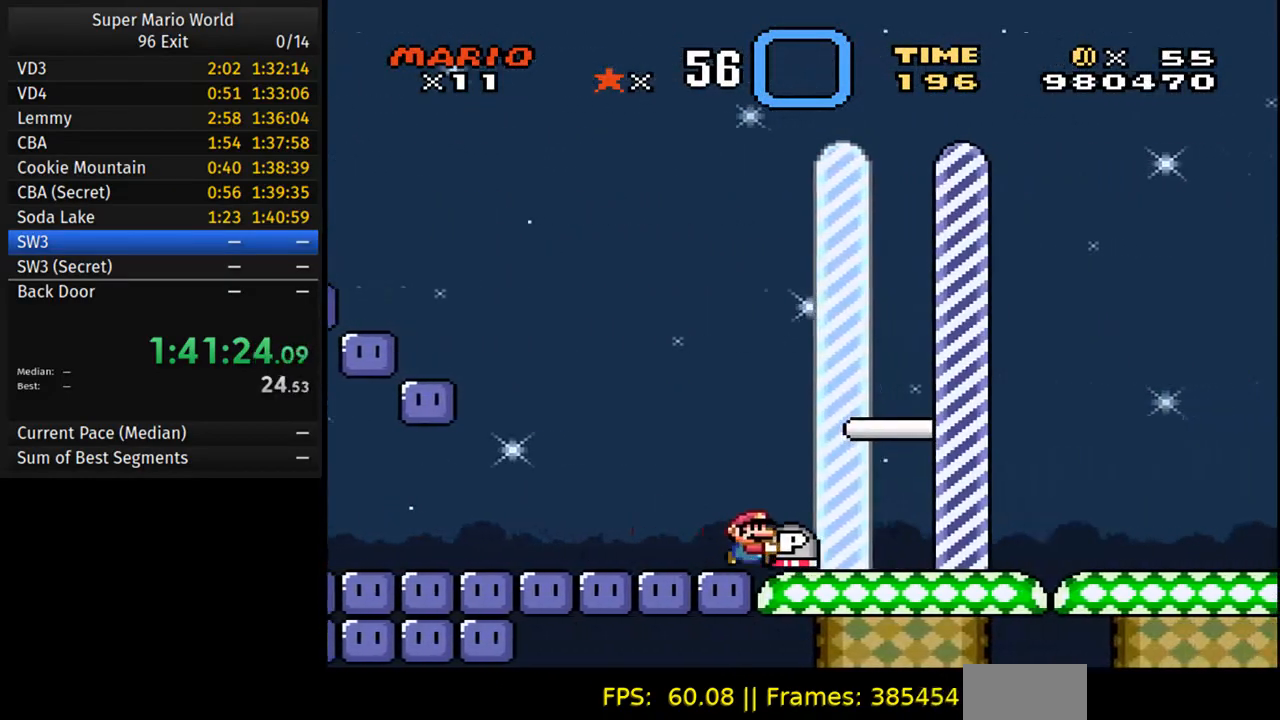
{"buttons": ["Y", "DPAD_RIGHT"], "events": []}
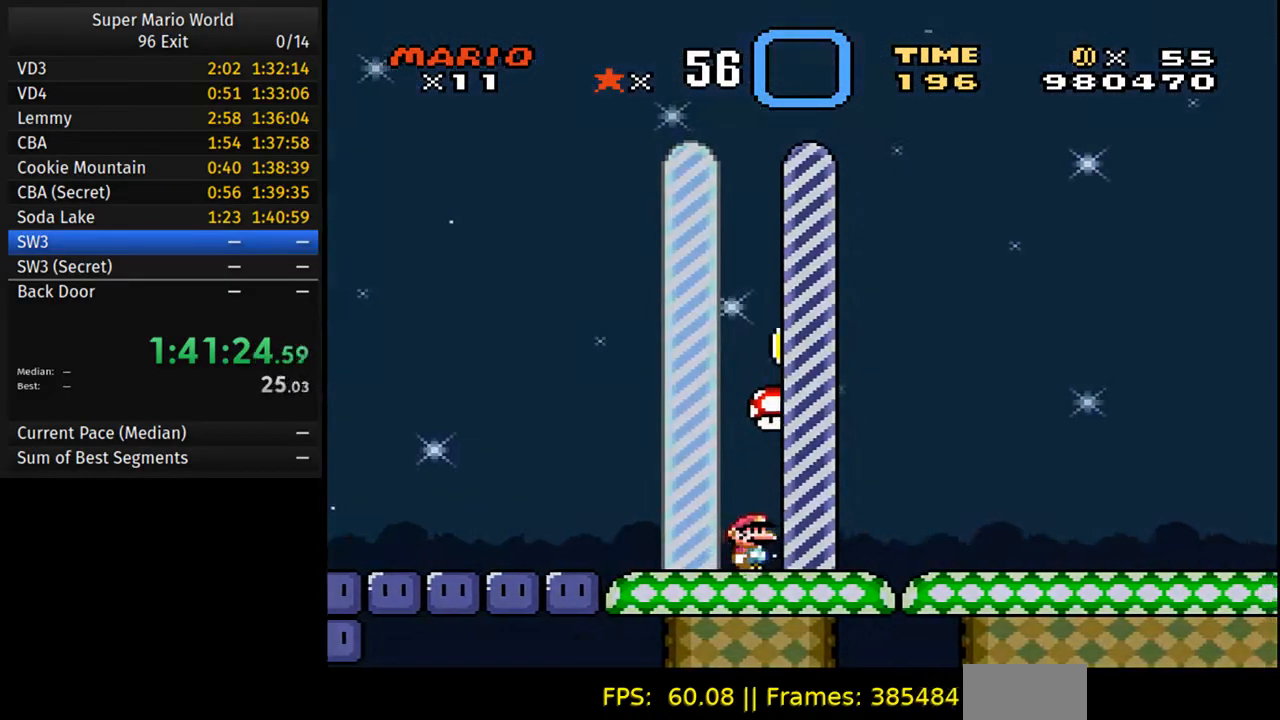
{"buttons": ["Y", "DPAD_RIGHT"], "events": []}
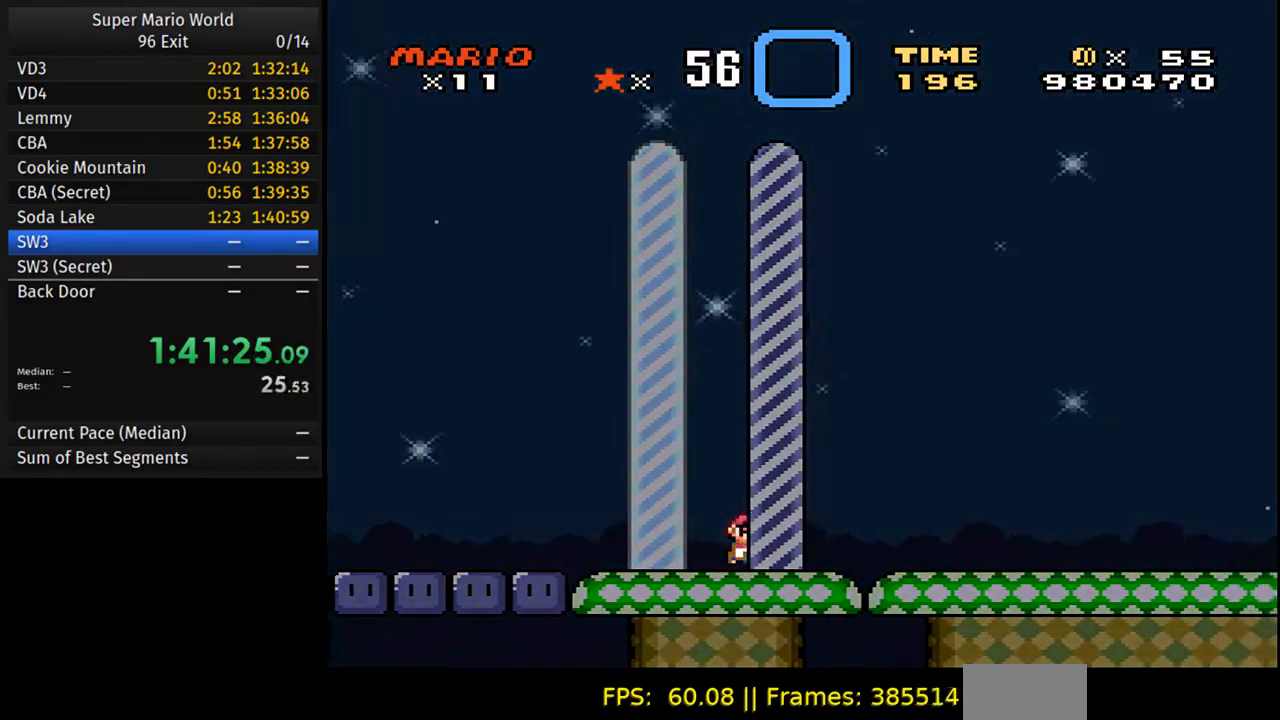
{"buttons": ["Y", "DPAD_RIGHT"], "events": []}
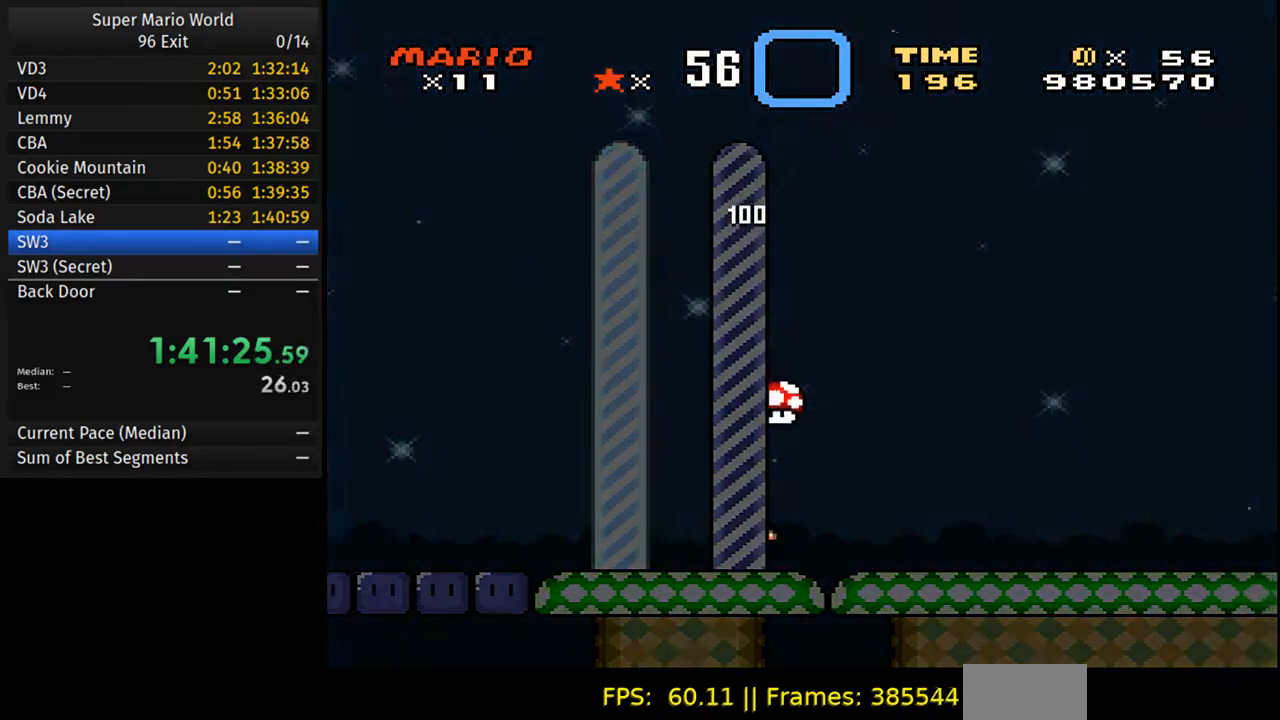
{"buttons": [], "events": [[317, "Y", "up"], [333, "DPAD_RIGHT", "up"]]}